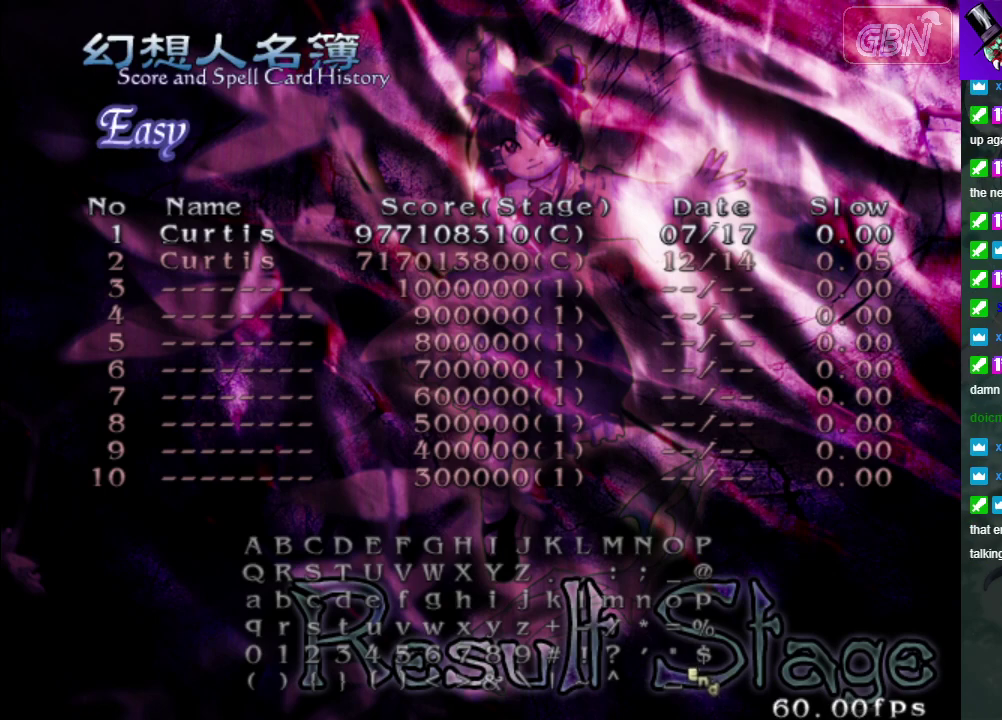
Gameplay with a controller (Xbox layout); each line is a JSON object with the inputs held at the frame after it (dt_ms = milliseconds from this image to that frame). "events" lists button and stick changes between this image and that frame as [ms after this image, input, new state], when the widget could be followed in between. Not read: L3 R3 right_stick.
{"dt_ms": 300, "buttons": ["A"], "left_stick": "center", "events": [[250, "A", "down"]]}
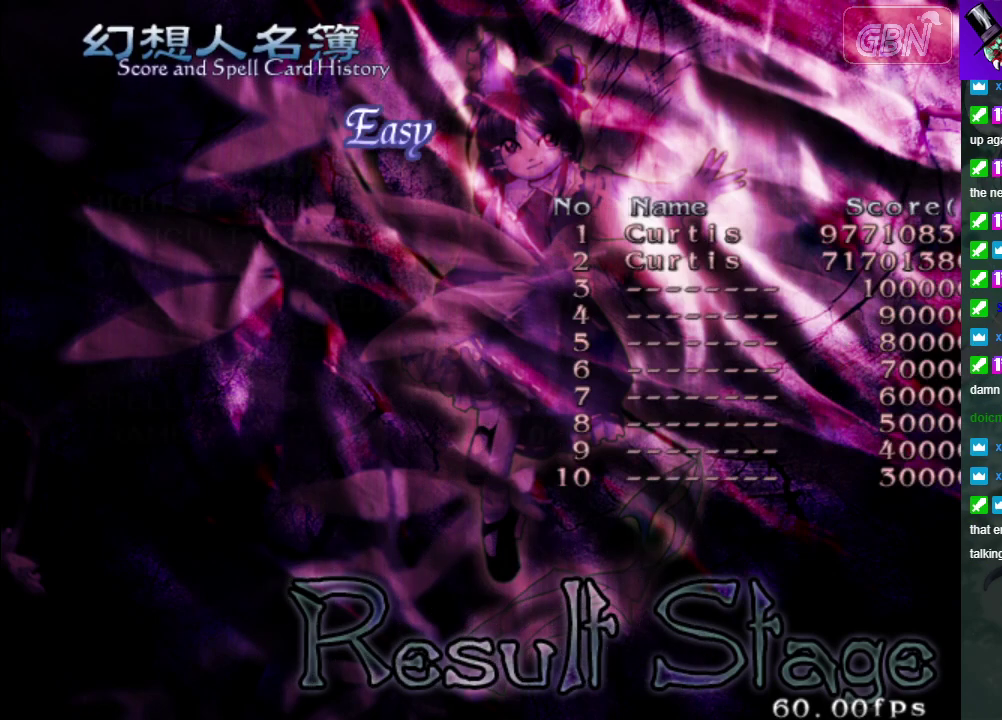
{"dt_ms": 100, "buttons": [], "left_stick": "center", "events": [[17, "A", "up"]]}
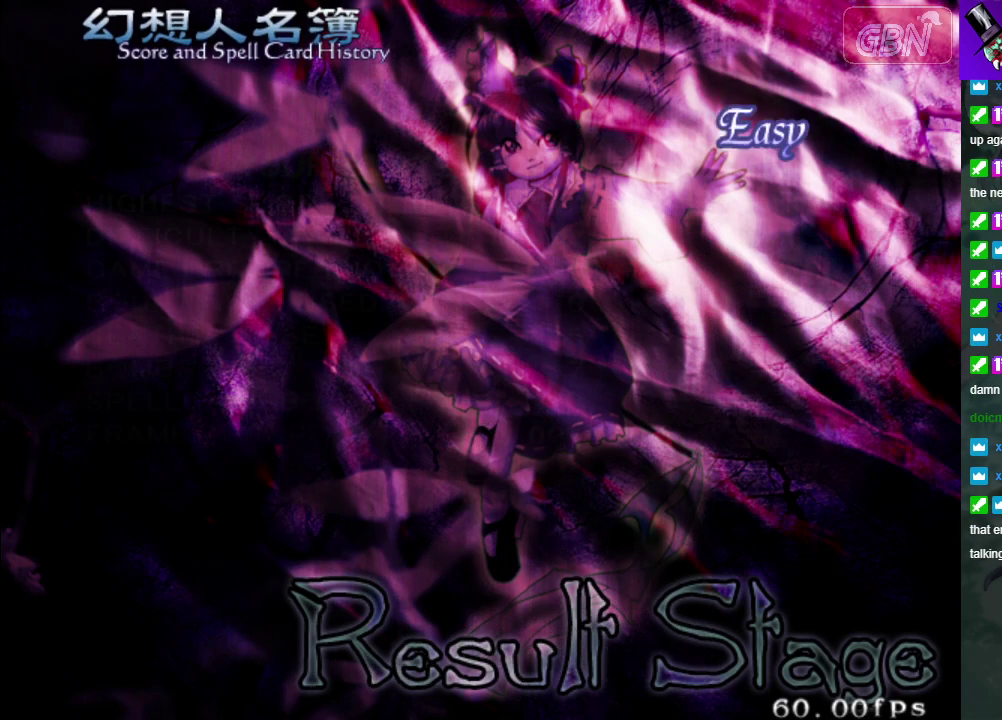
{"dt_ms": 600, "buttons": [], "left_stick": "center", "events": []}
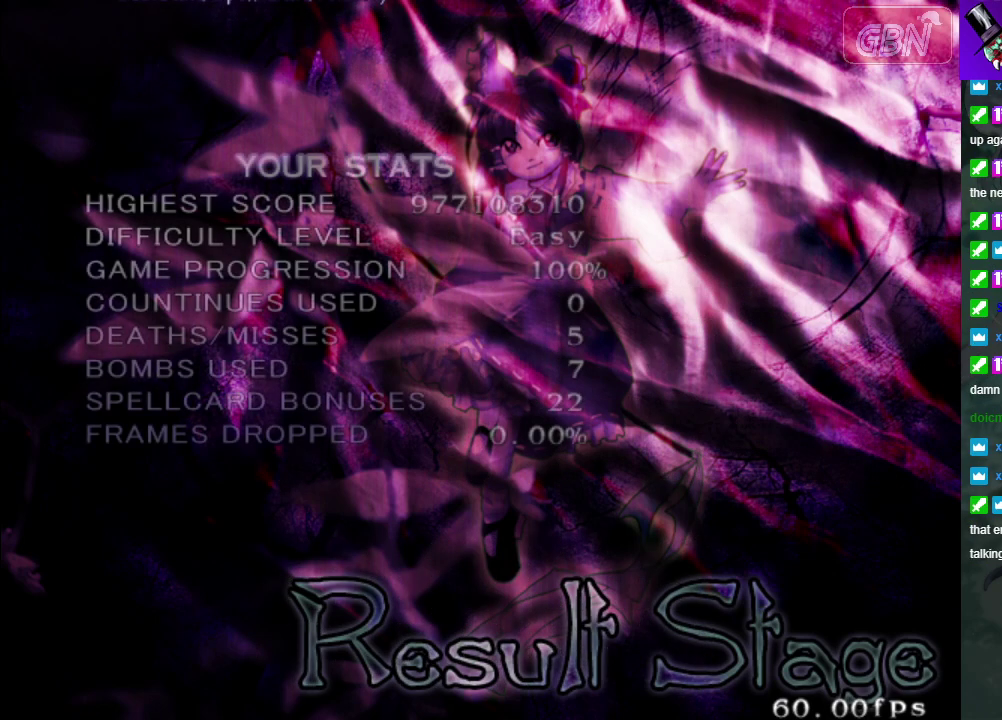
{"dt_ms": 500, "buttons": [], "left_stick": "center", "events": []}
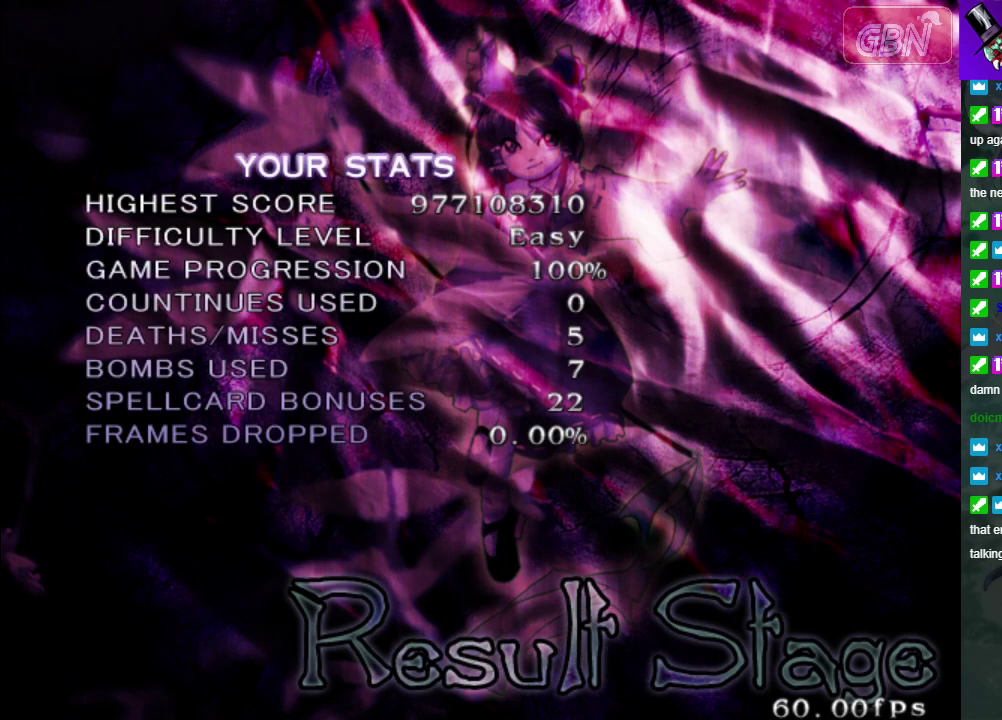
{"dt_ms": 500, "buttons": [], "left_stick": "center", "events": [[33, "A", "down"], [100, "A", "up"]]}
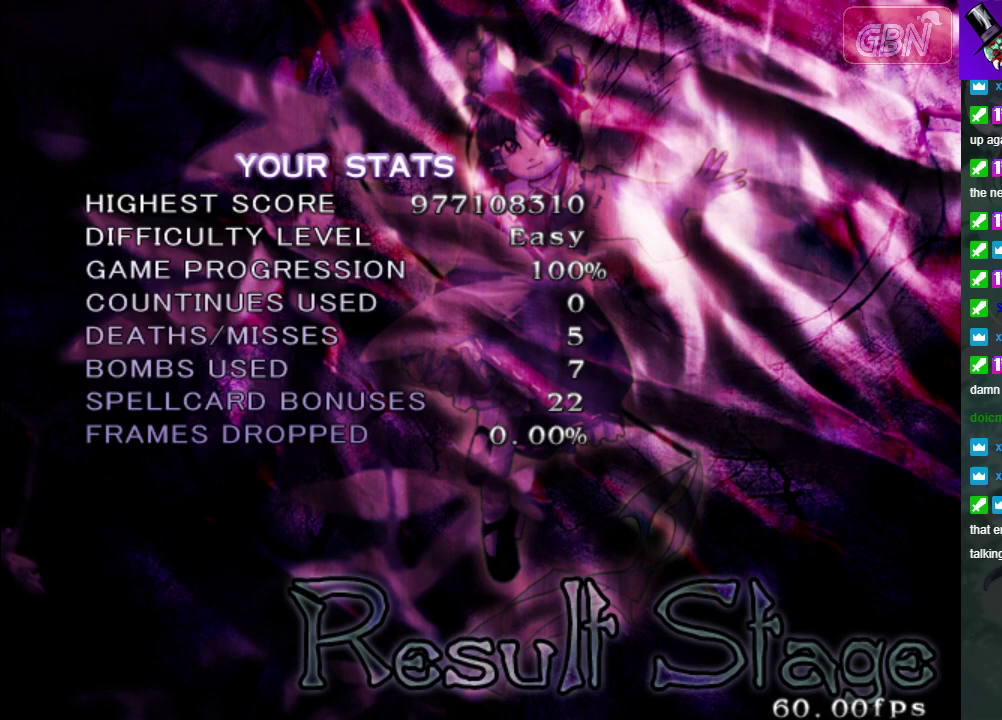
{"dt_ms": 300, "buttons": ["B"], "left_stick": "center", "events": [[283, "B", "down"]]}
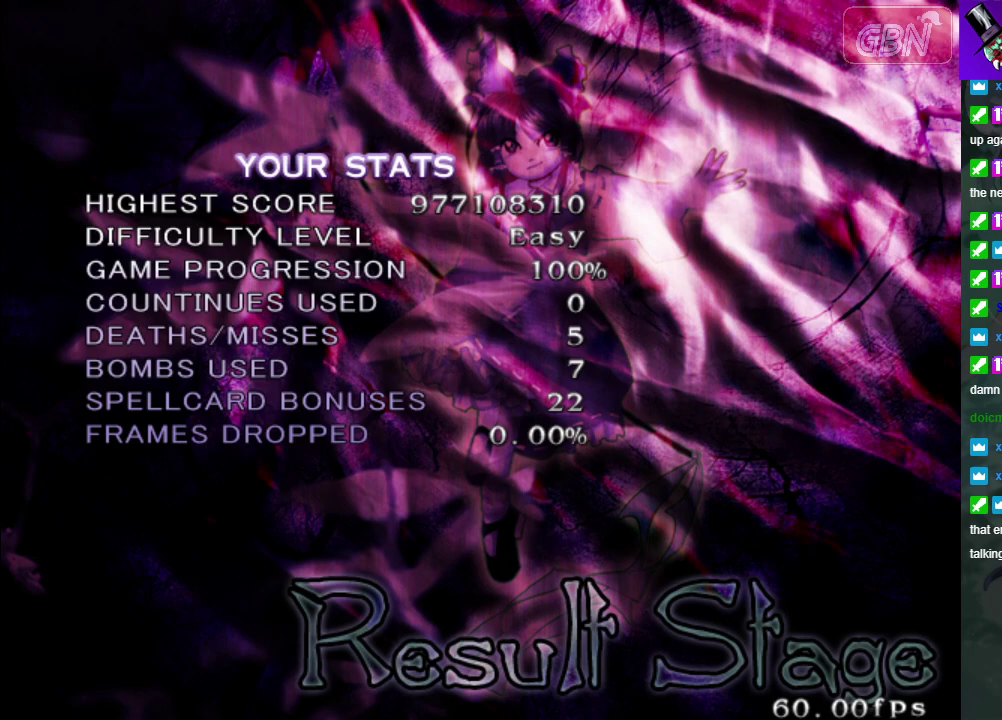
{"dt_ms": 100, "buttons": [], "left_stick": "center", "events": [[50, "B", "up"]]}
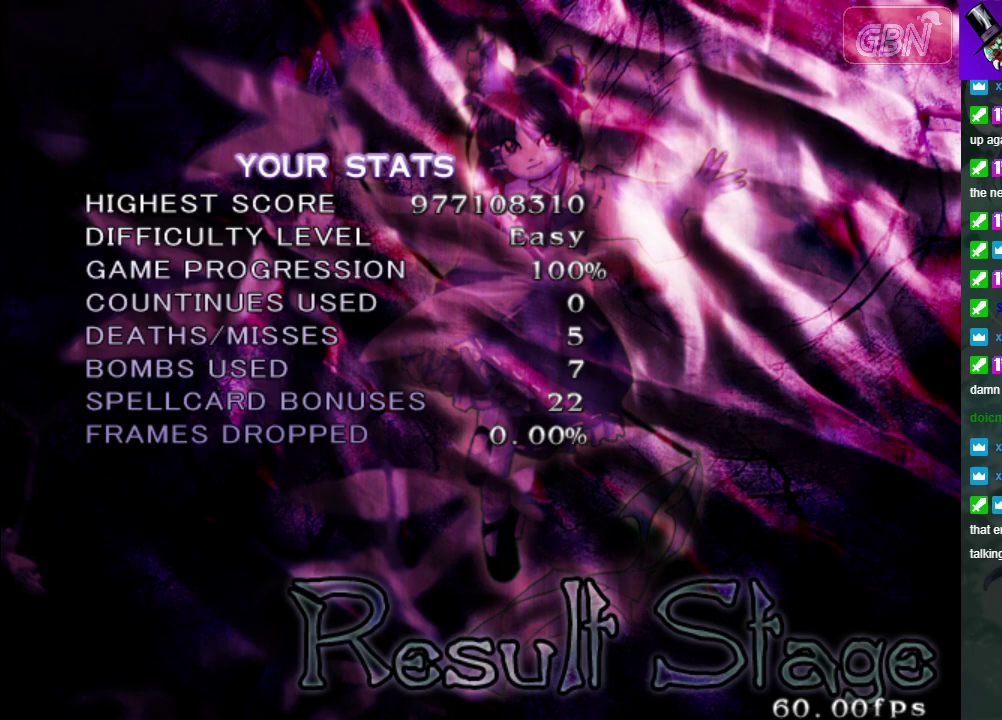
{"dt_ms": 700, "buttons": [], "left_stick": "center", "events": [[317, "A", "down"], [400, "A", "up"], [600, "A", "down"], [667, "A", "up"]]}
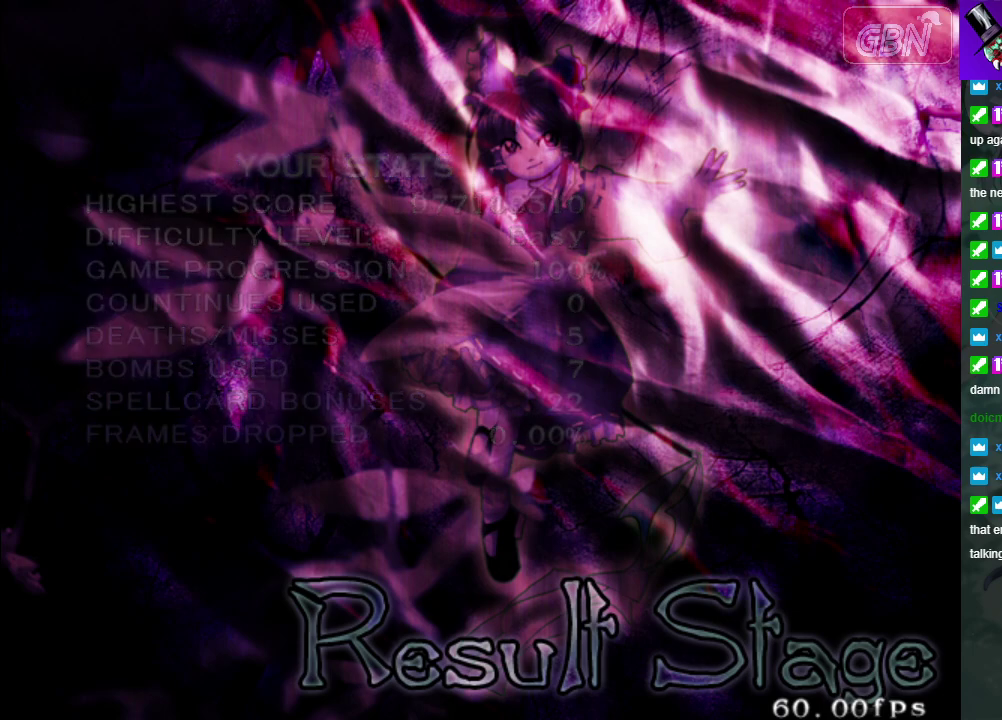
{"dt_ms": 400, "buttons": [], "left_stick": "center", "events": []}
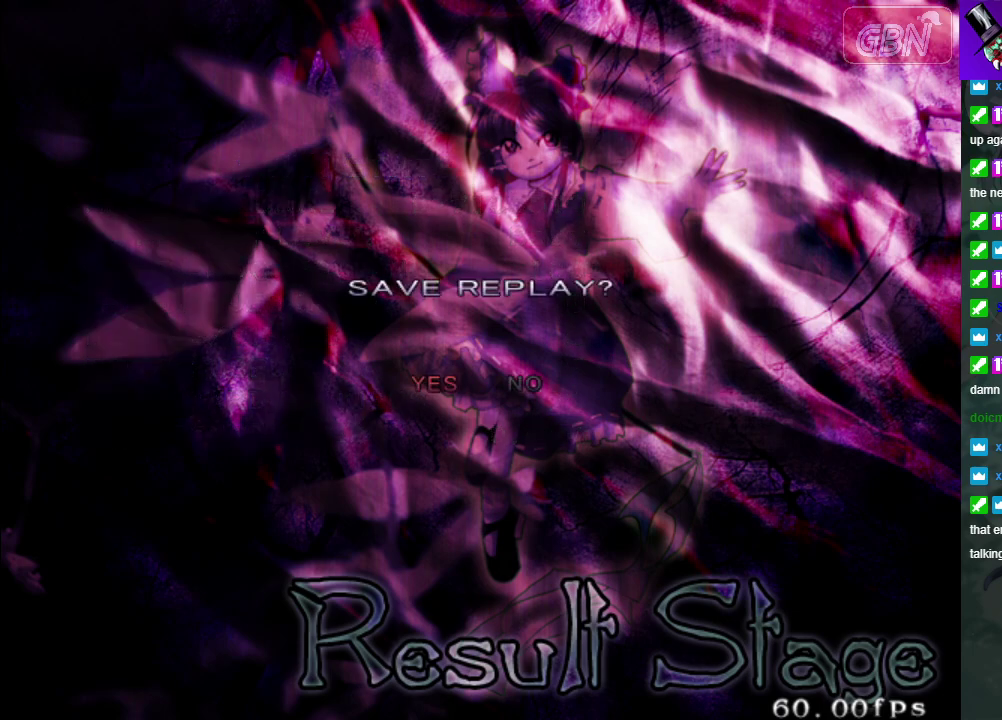
{"dt_ms": 500, "buttons": [], "left_stick": "center", "events": []}
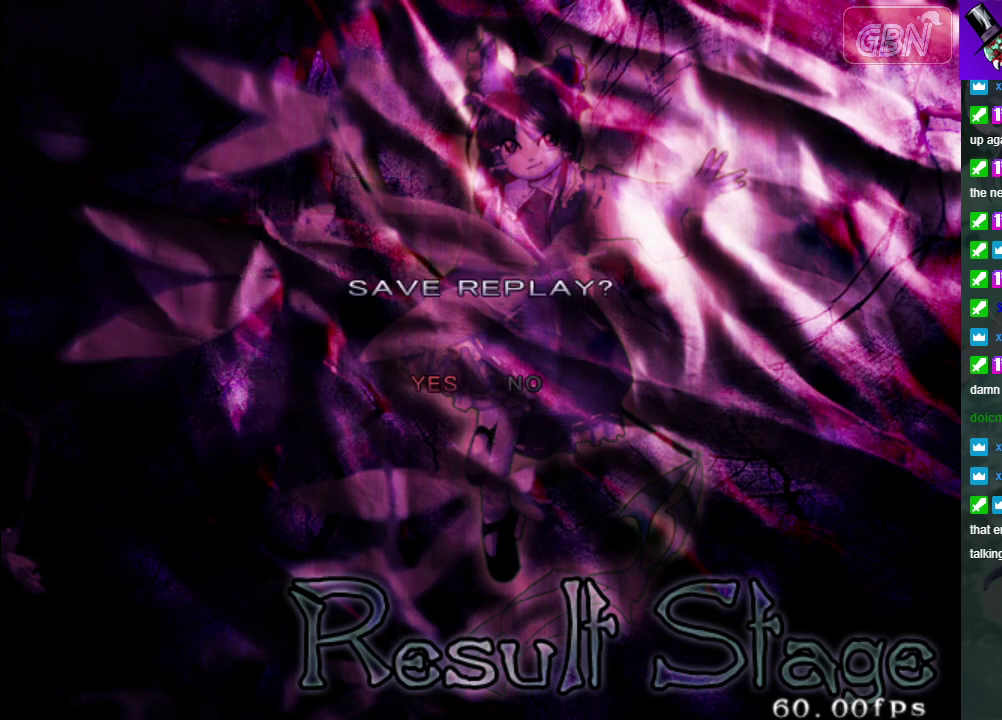
{"dt_ms": 500, "buttons": [], "left_stick": "center", "events": [[17, "A", "down"], [83, "A", "up"]]}
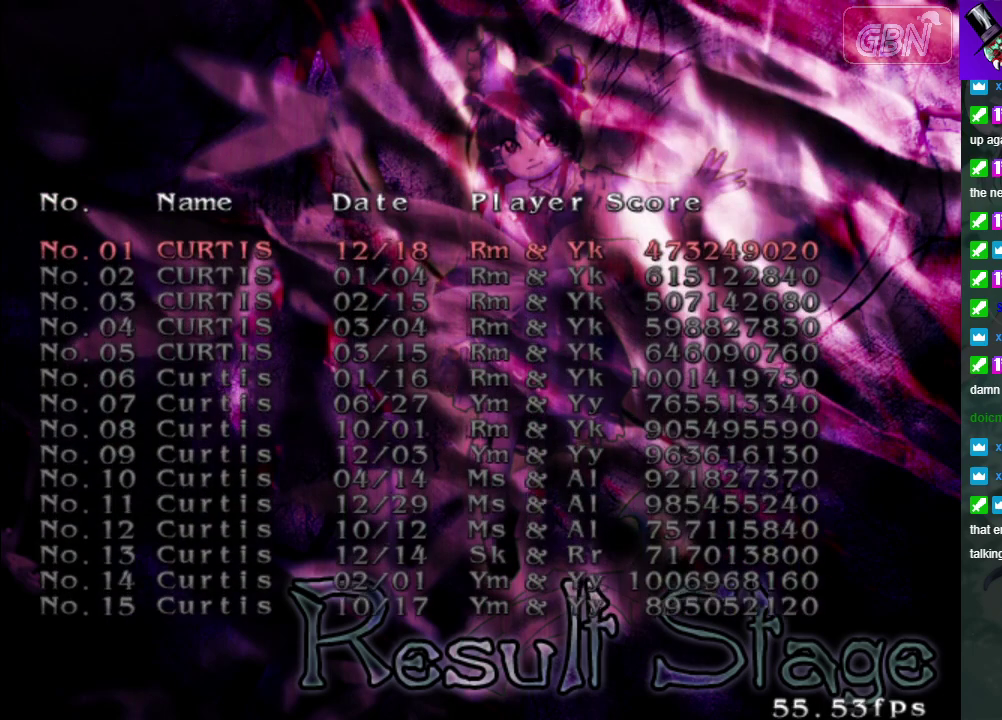
{"dt_ms": 500, "buttons": [], "left_stick": "down", "events": [[450, "left_stick", "down"]]}
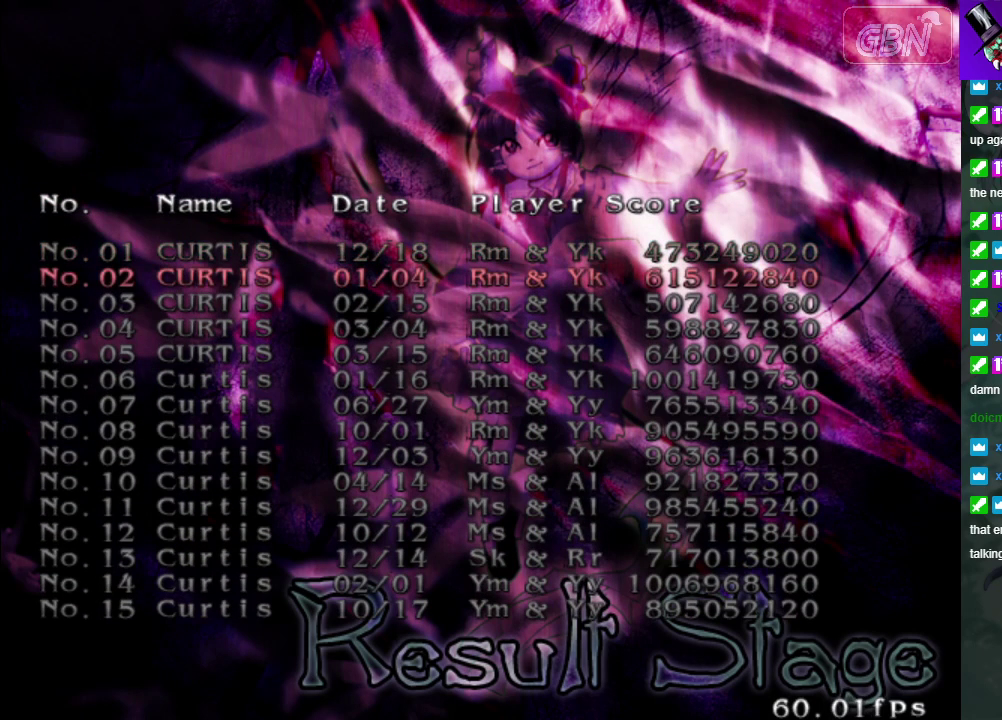
{"dt_ms": 500, "buttons": [], "left_stick": "down", "events": []}
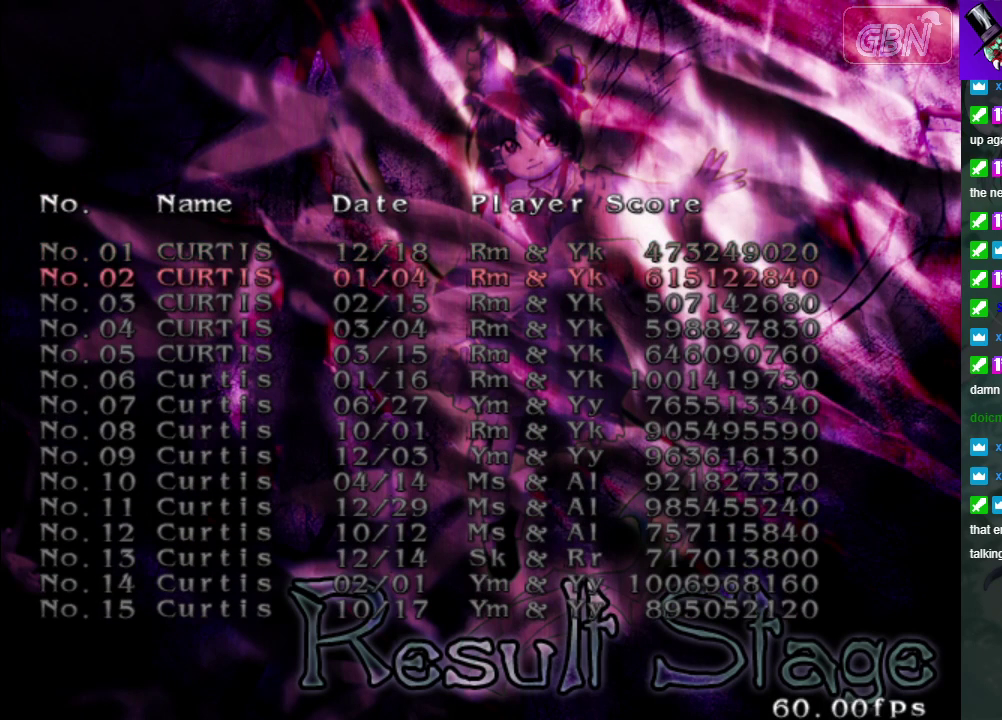
{"dt_ms": 500, "buttons": [], "left_stick": "down", "events": []}
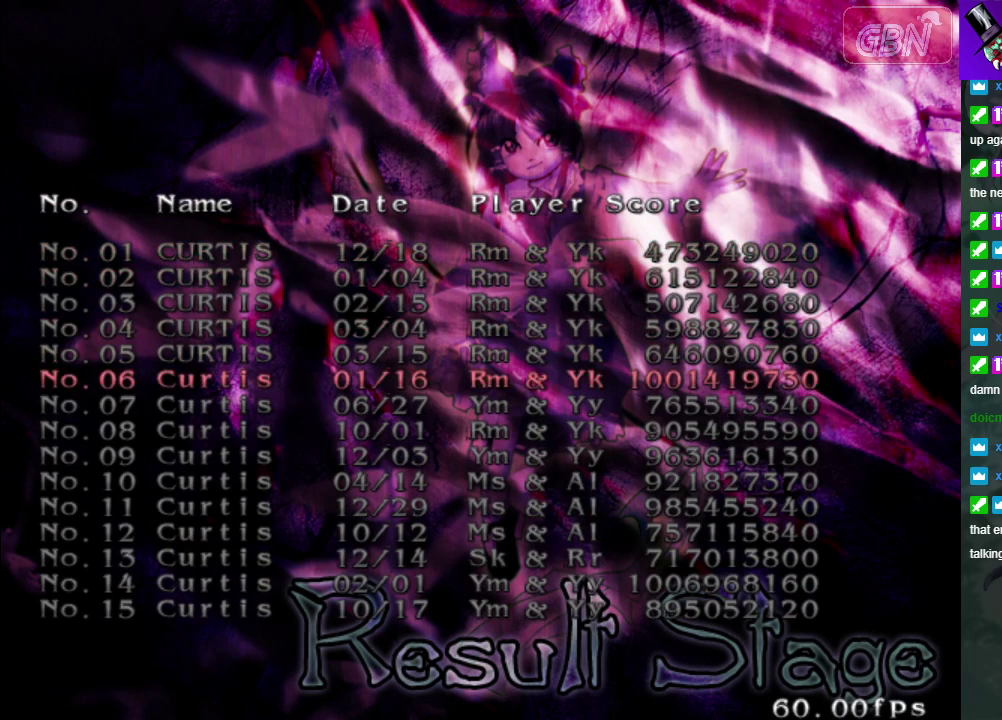
{"dt_ms": 500, "buttons": [], "left_stick": "center", "events": [[17, "left_stick", "center"]]}
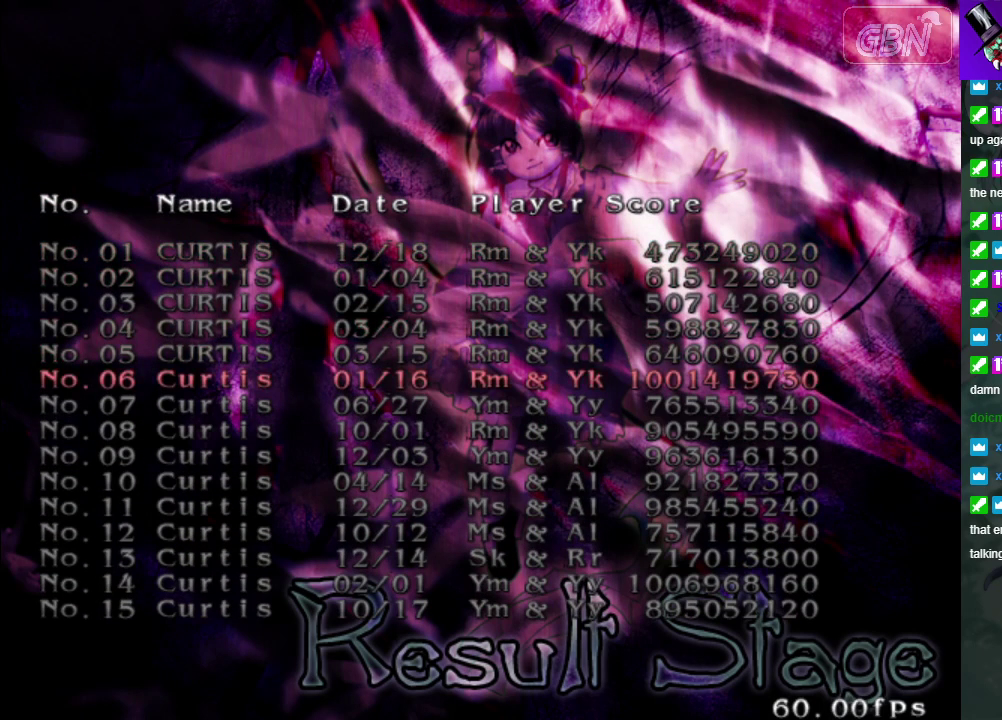
{"dt_ms": 500, "buttons": [], "left_stick": "center", "events": []}
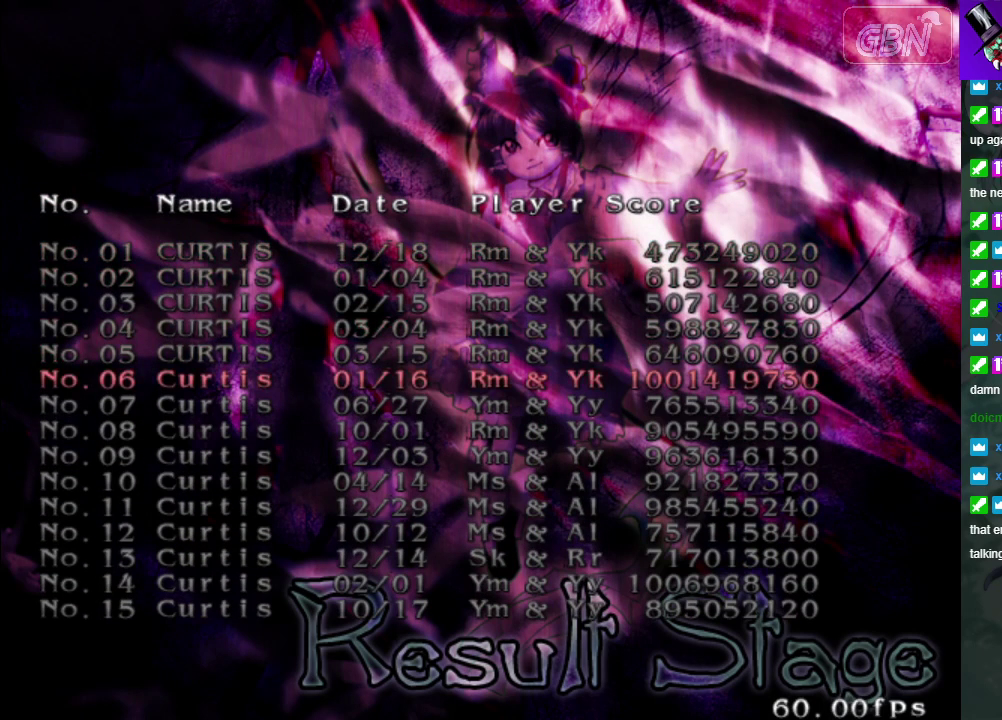
{"dt_ms": 500, "buttons": [], "left_stick": "center", "events": []}
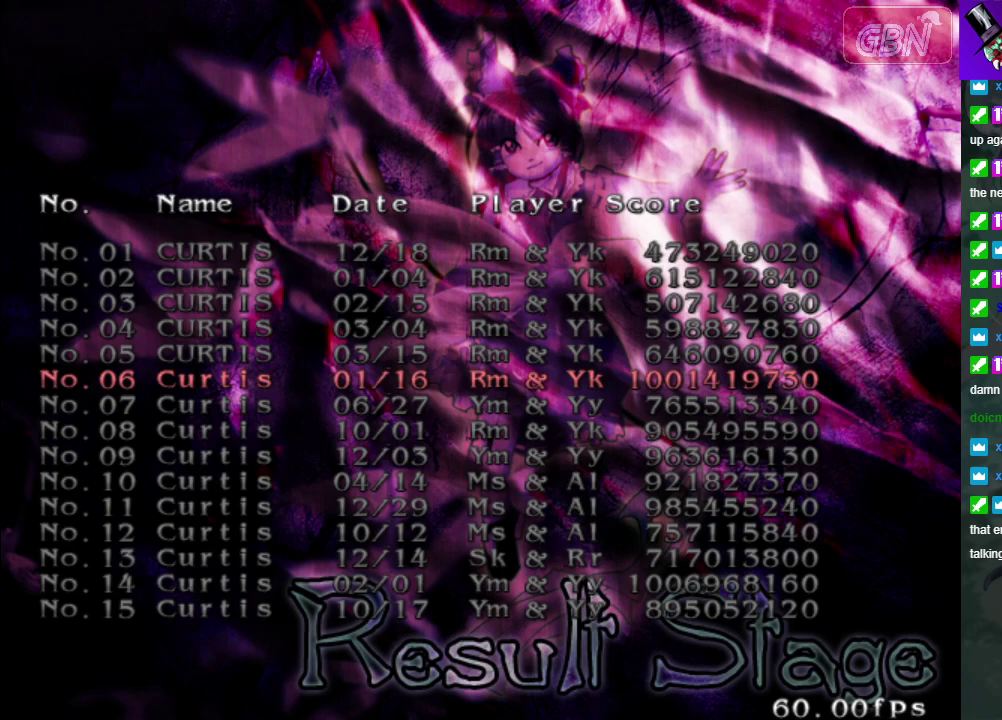
{"dt_ms": 500, "buttons": [], "left_stick": "down", "events": [[200, "left_stick", "down"]]}
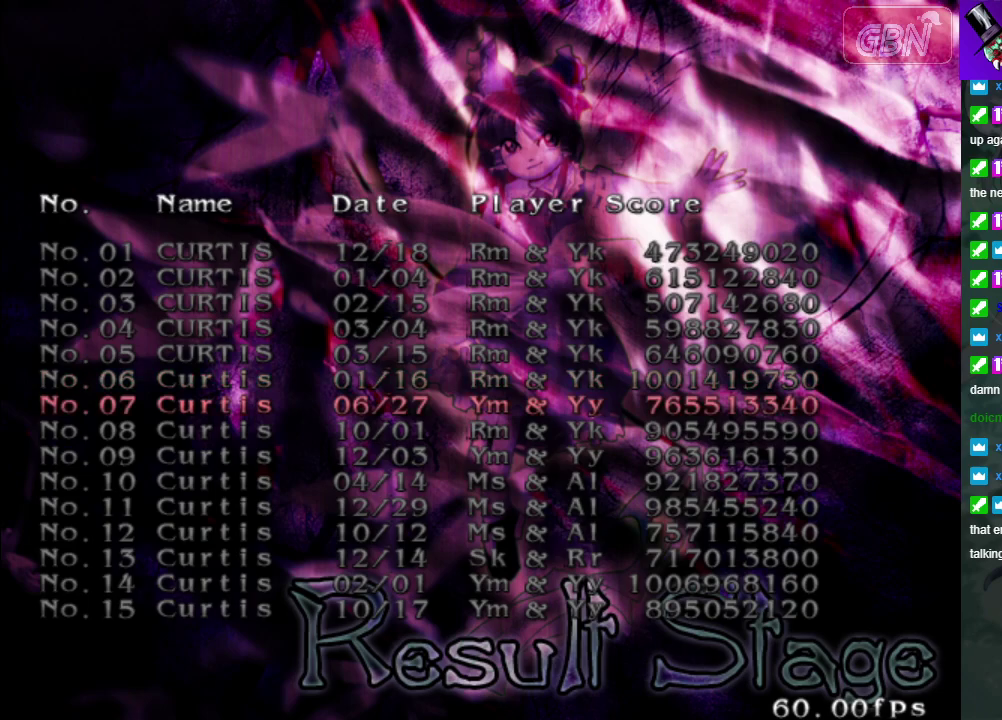
{"dt_ms": 500, "buttons": [], "left_stick": "down", "events": []}
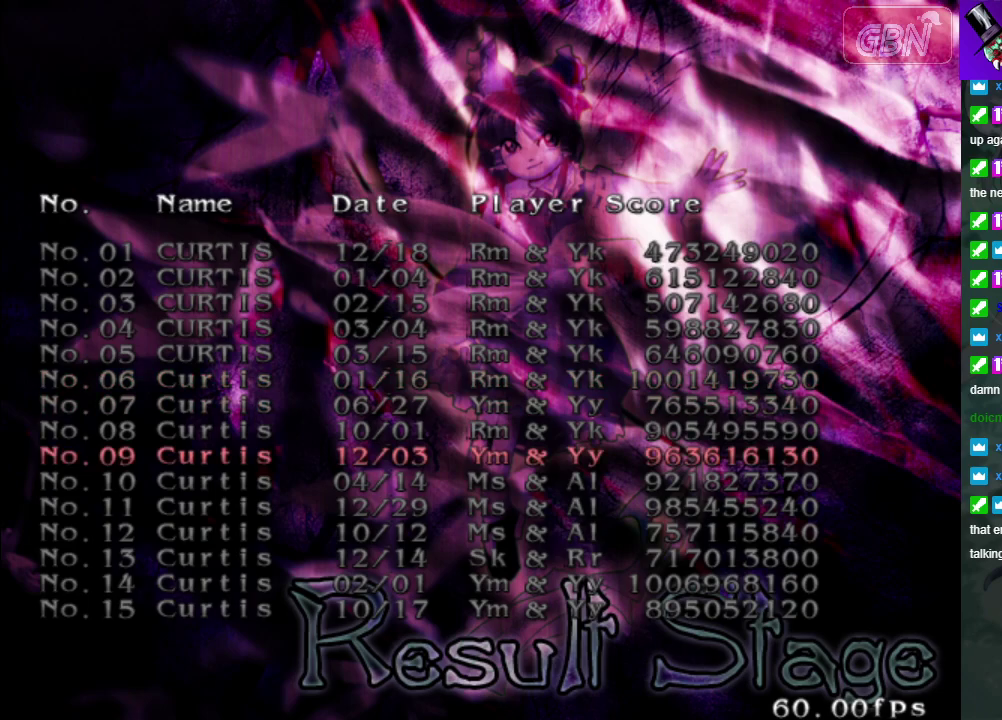
{"dt_ms": 500, "buttons": [], "left_stick": "down", "events": [[133, "left_stick", "center"], [467, "left_stick", "down"]]}
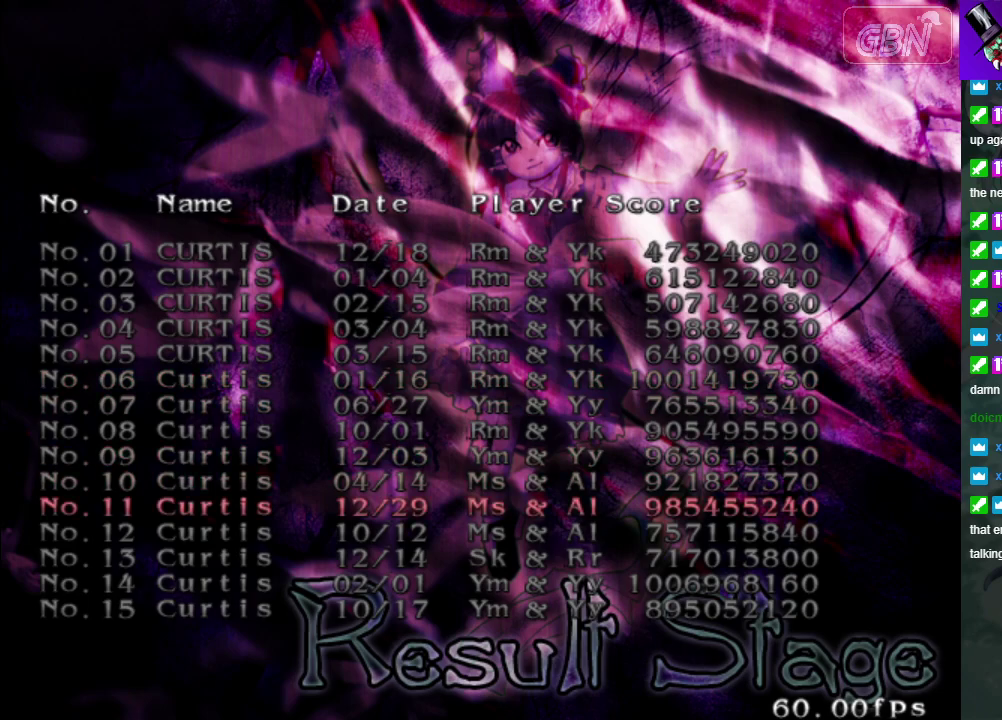
{"dt_ms": 500, "buttons": [], "left_stick": "center", "events": [[83, "left_stick", "center"]]}
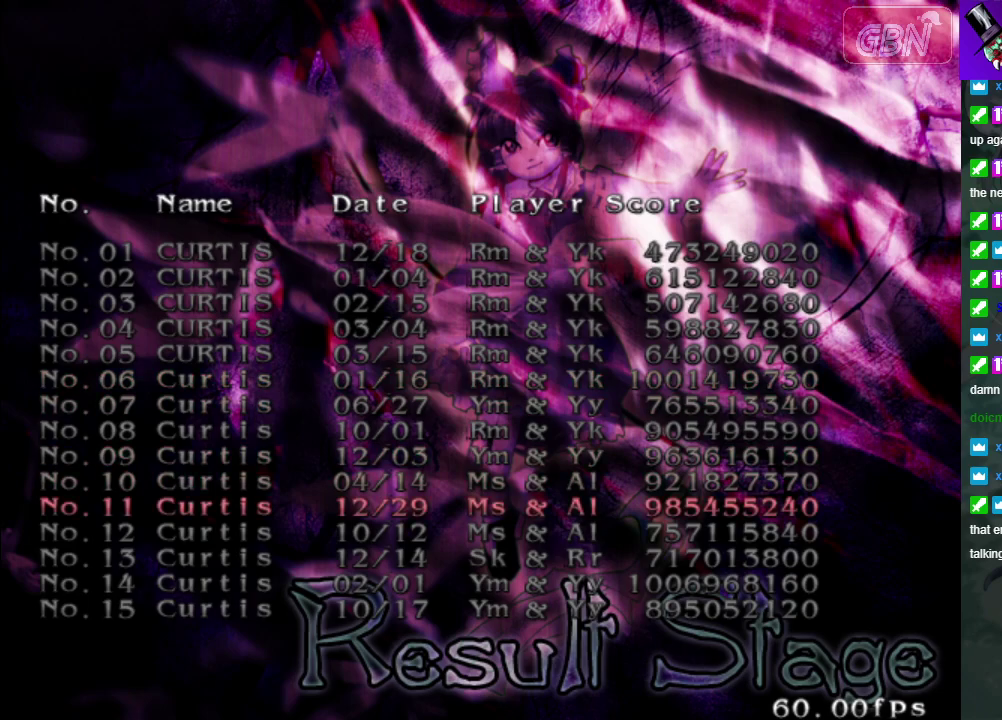
{"dt_ms": 500, "buttons": [], "left_stick": "down", "events": [[433, "left_stick", "down"]]}